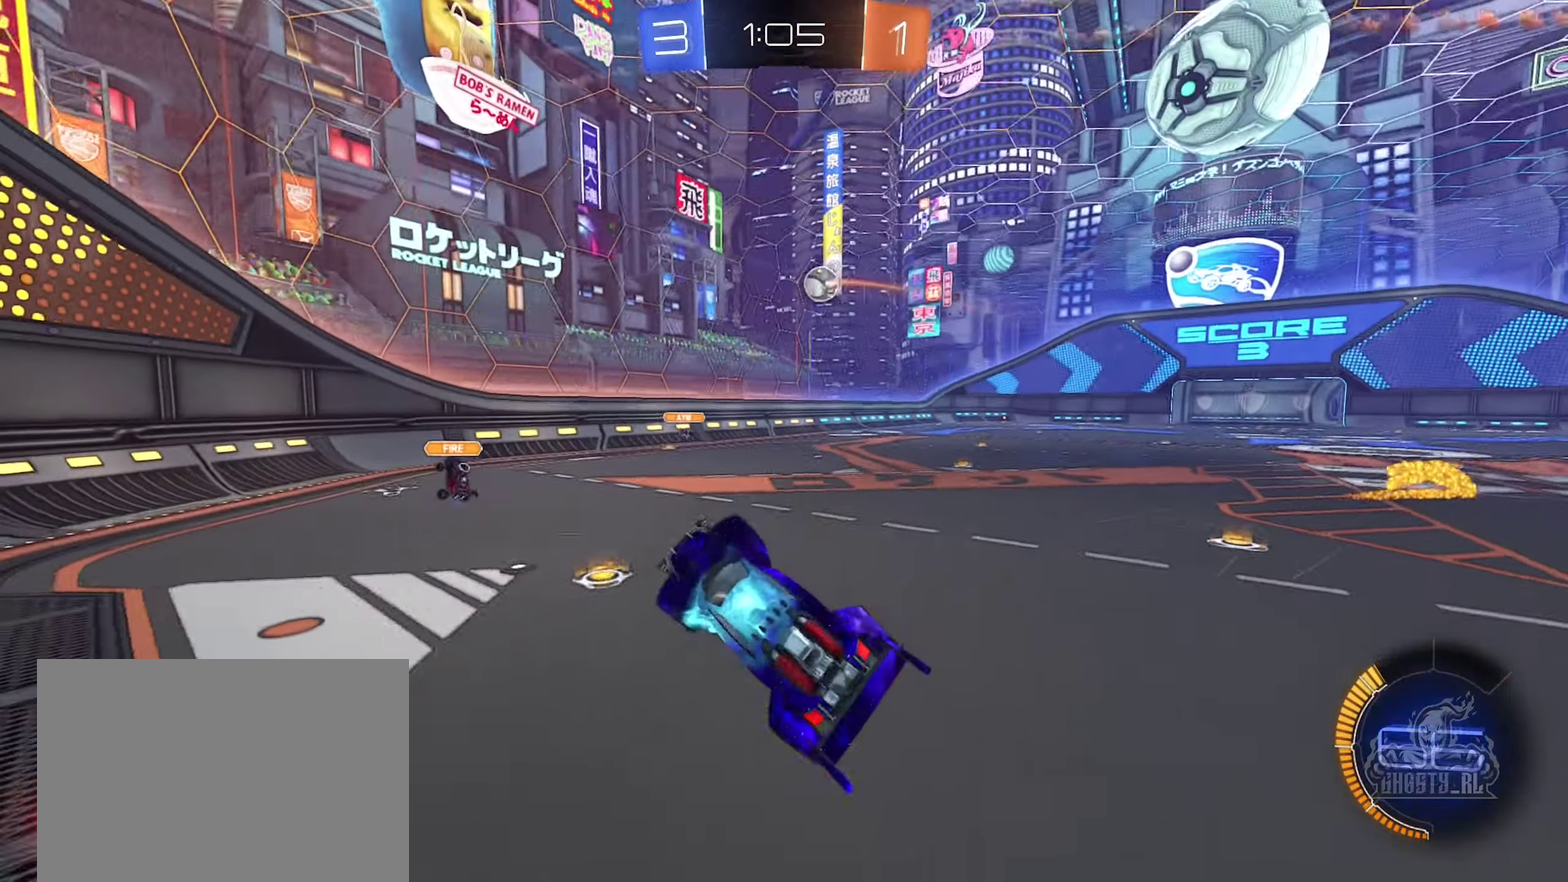
Gameplay with a controller (Xbox layout); each line is a JSON object with the inputs held at the frame after it. "events" lists button and stick changes between this image and that frame as [ms after this image, input, new state], when the widget could be followed in between. This document gives stick clicks only as held states, not as events. Not read: L2 R2.
{"buttons": ["B"], "left_stick": "right", "right_stick": "center", "events": [[33, "R1", "up"], [166, "left_stick", "right"], [450, "B", "down"]]}
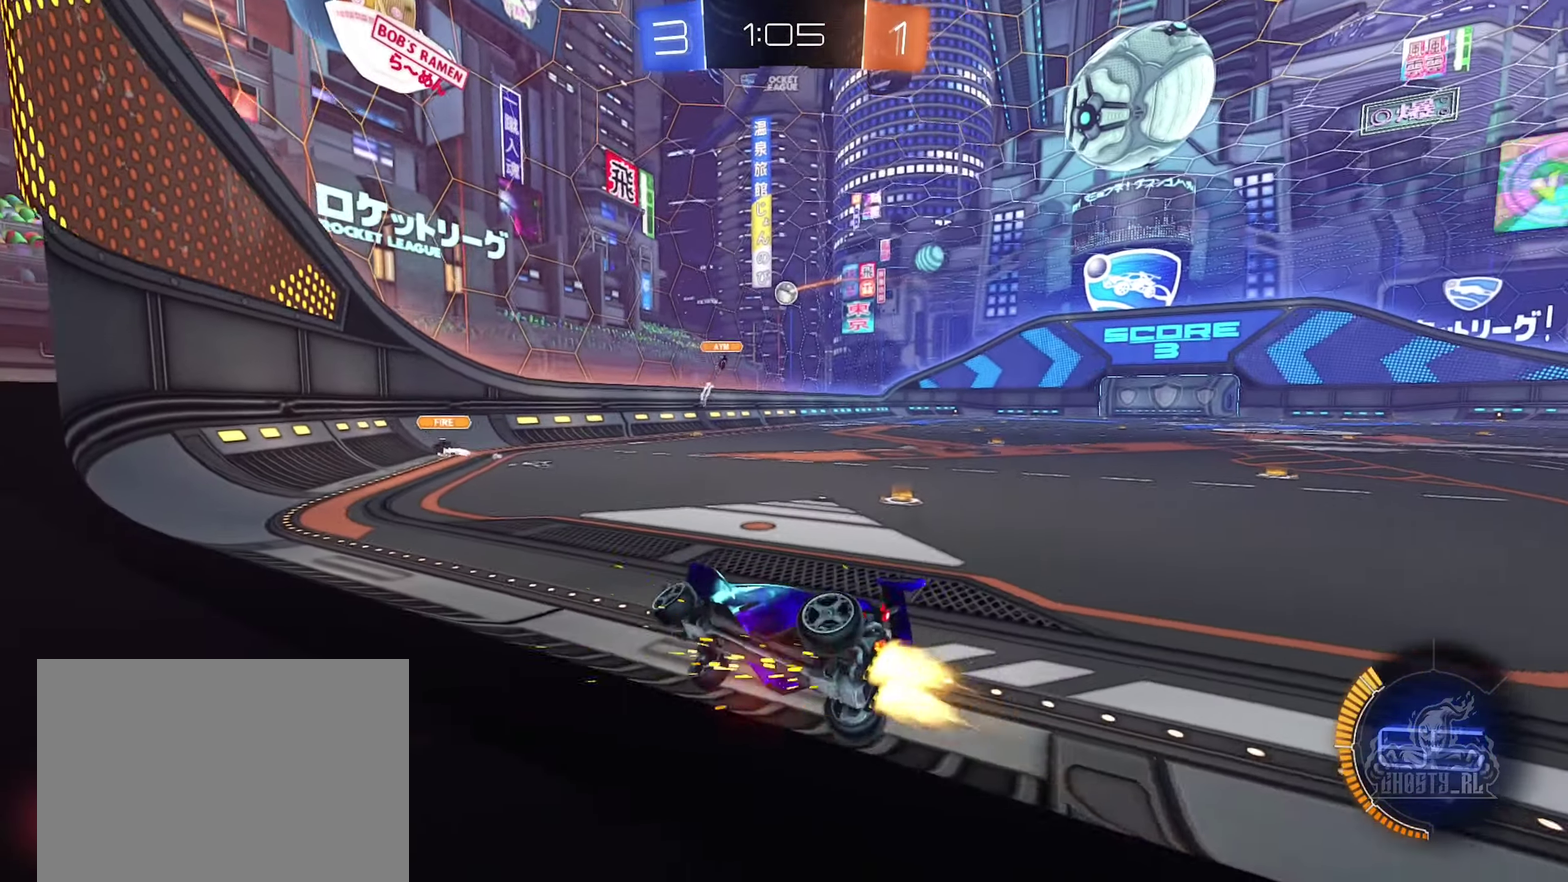
{"buttons": ["B"], "left_stick": "right", "right_stick": "center", "events": []}
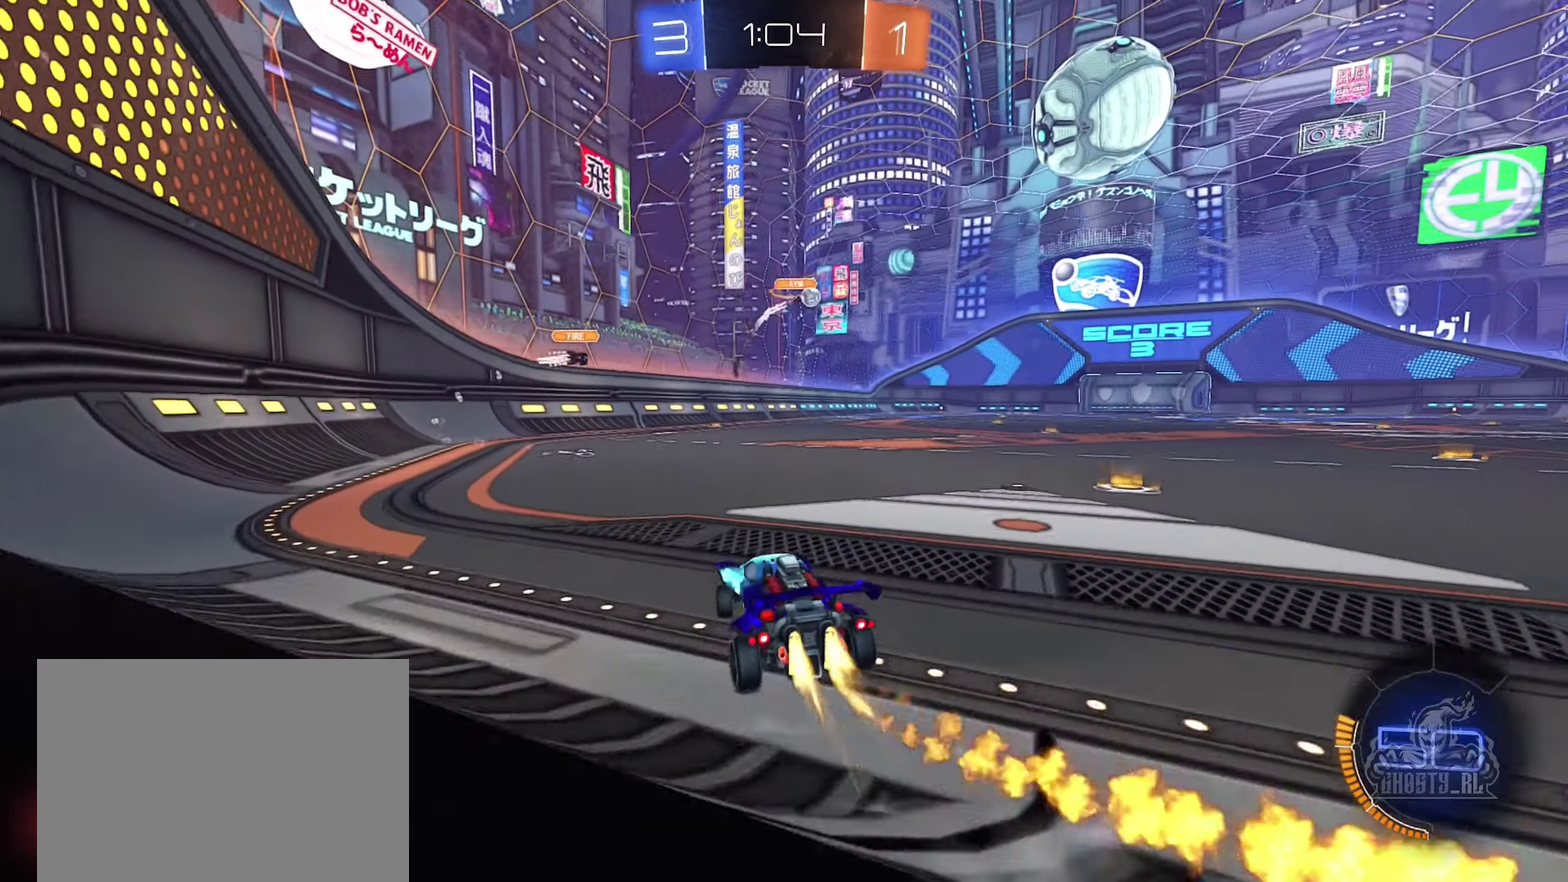
{"buttons": ["A", "B", "L1"], "left_stick": "up", "right_stick": "center", "events": [[333, "A", "down"], [333, "left_stick", "up"], [416, "A", "up"], [416, "L1", "down"], [500, "A", "down"]]}
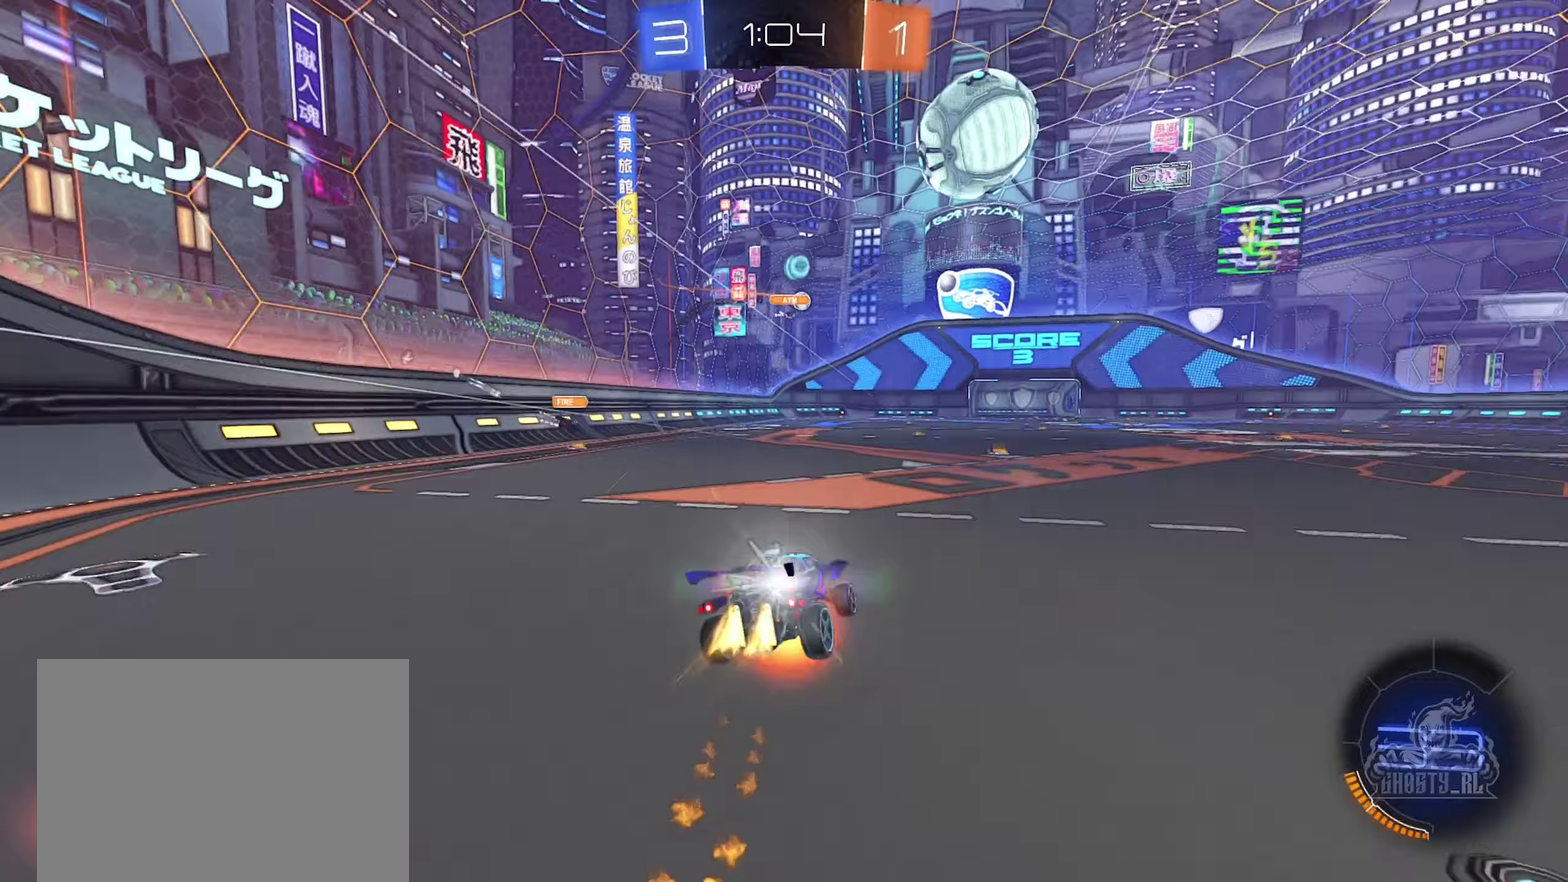
{"buttons": ["L1"], "left_stick": "left", "right_stick": "center", "events": [[117, "A", "up"], [133, "left_stick", "down"], [183, "B", "up"], [217, "left_stick", "down-left"], [317, "left_stick", "left"]]}
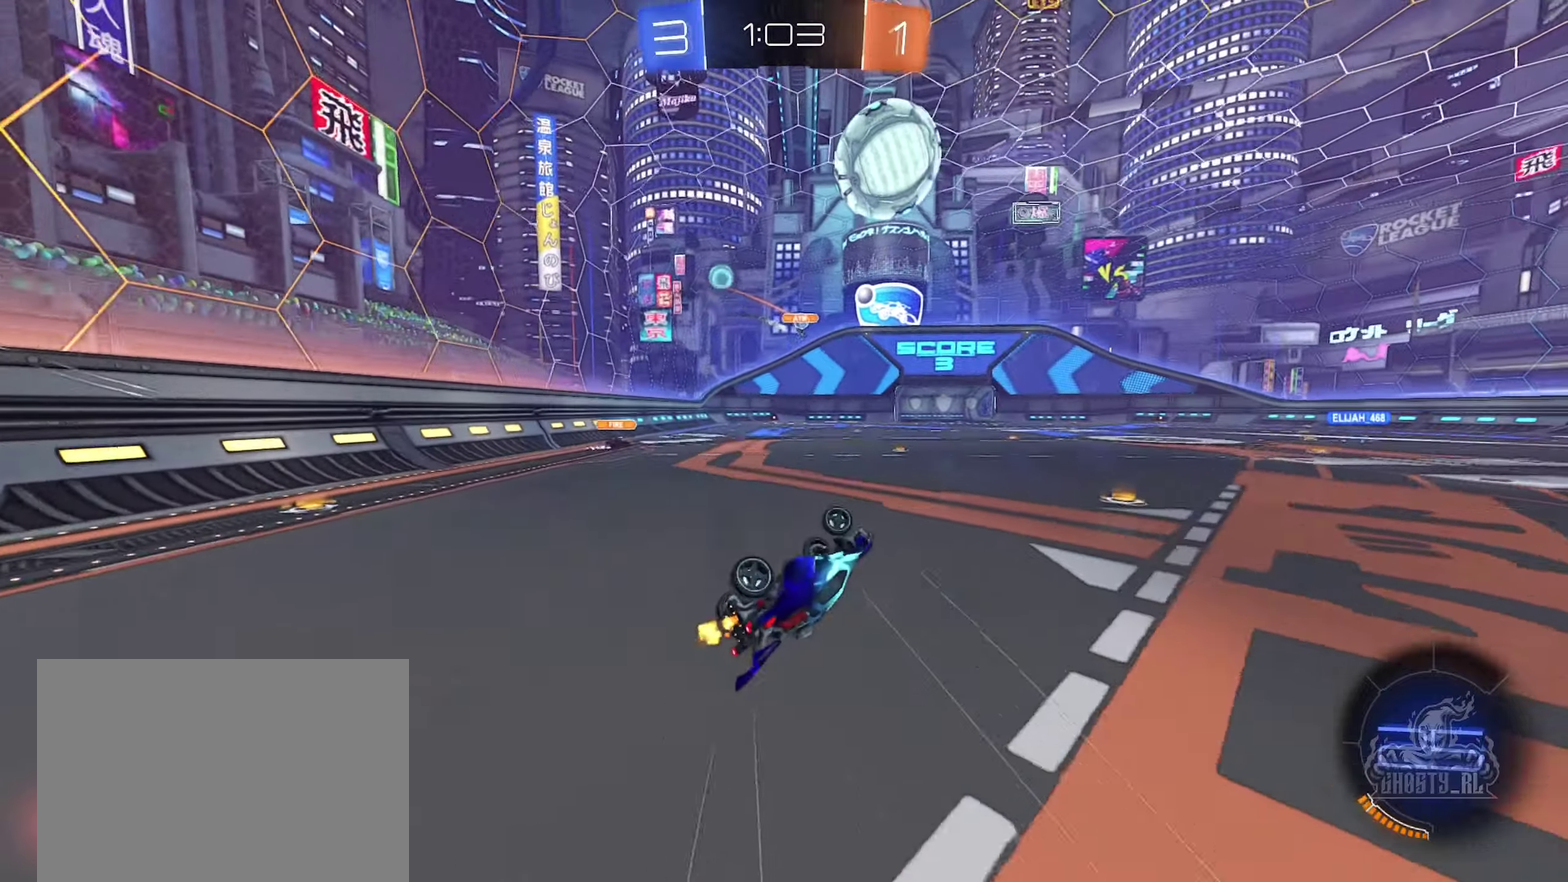
{"buttons": [], "left_stick": "center", "right_stick": "center", "events": [[100, "left_stick", "down-left"], [217, "L1", "up"], [217, "left_stick", "center"]]}
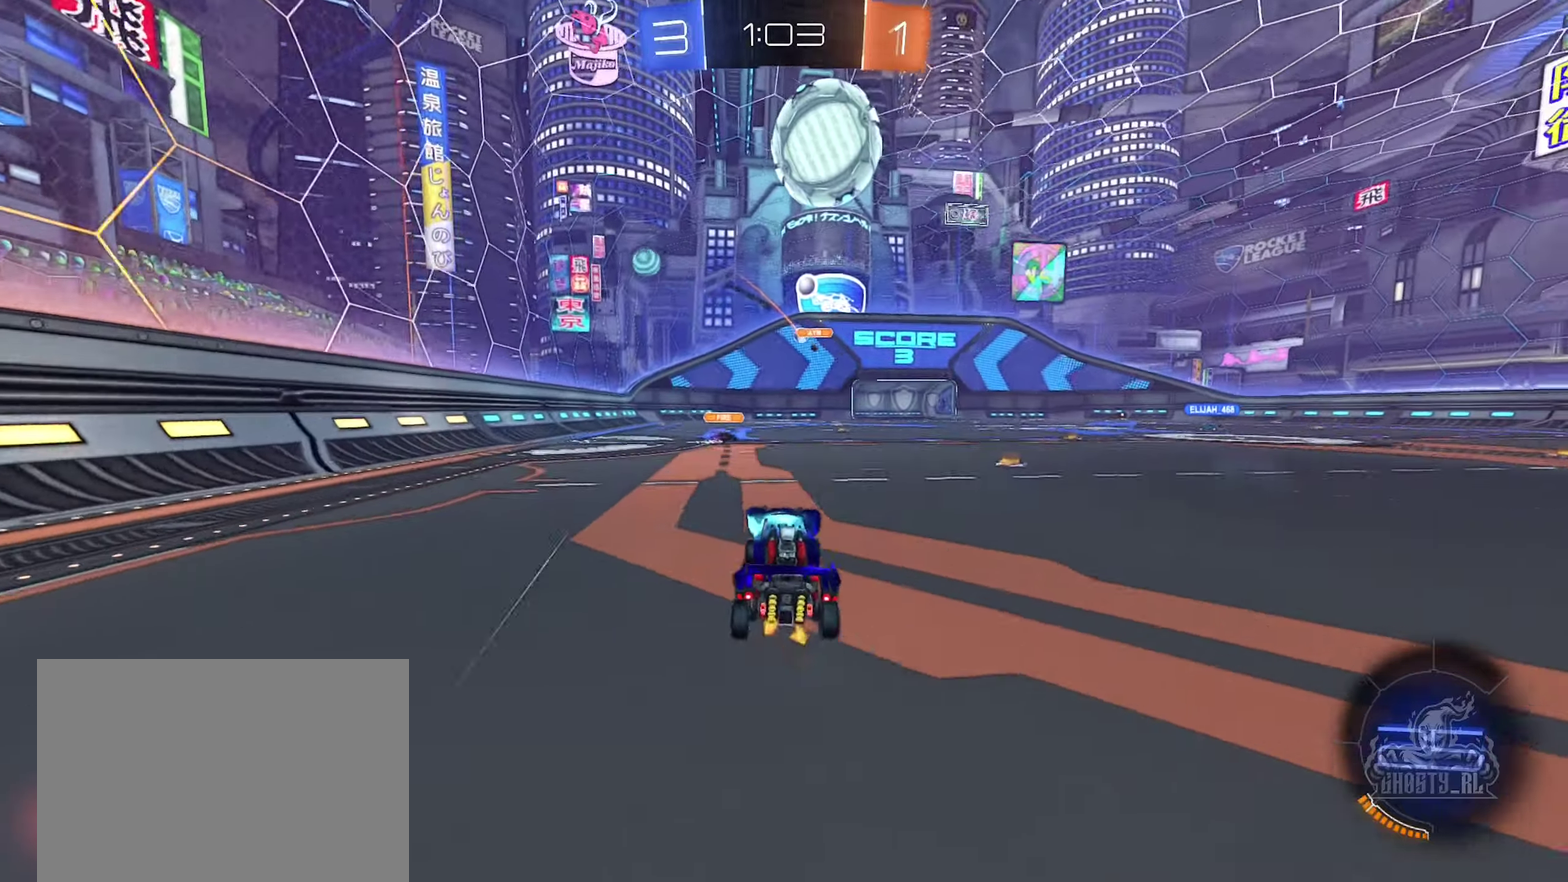
{"buttons": [], "left_stick": "center", "right_stick": "center", "events": [[100, "left_stick", "right"], [433, "left_stick", "center"]]}
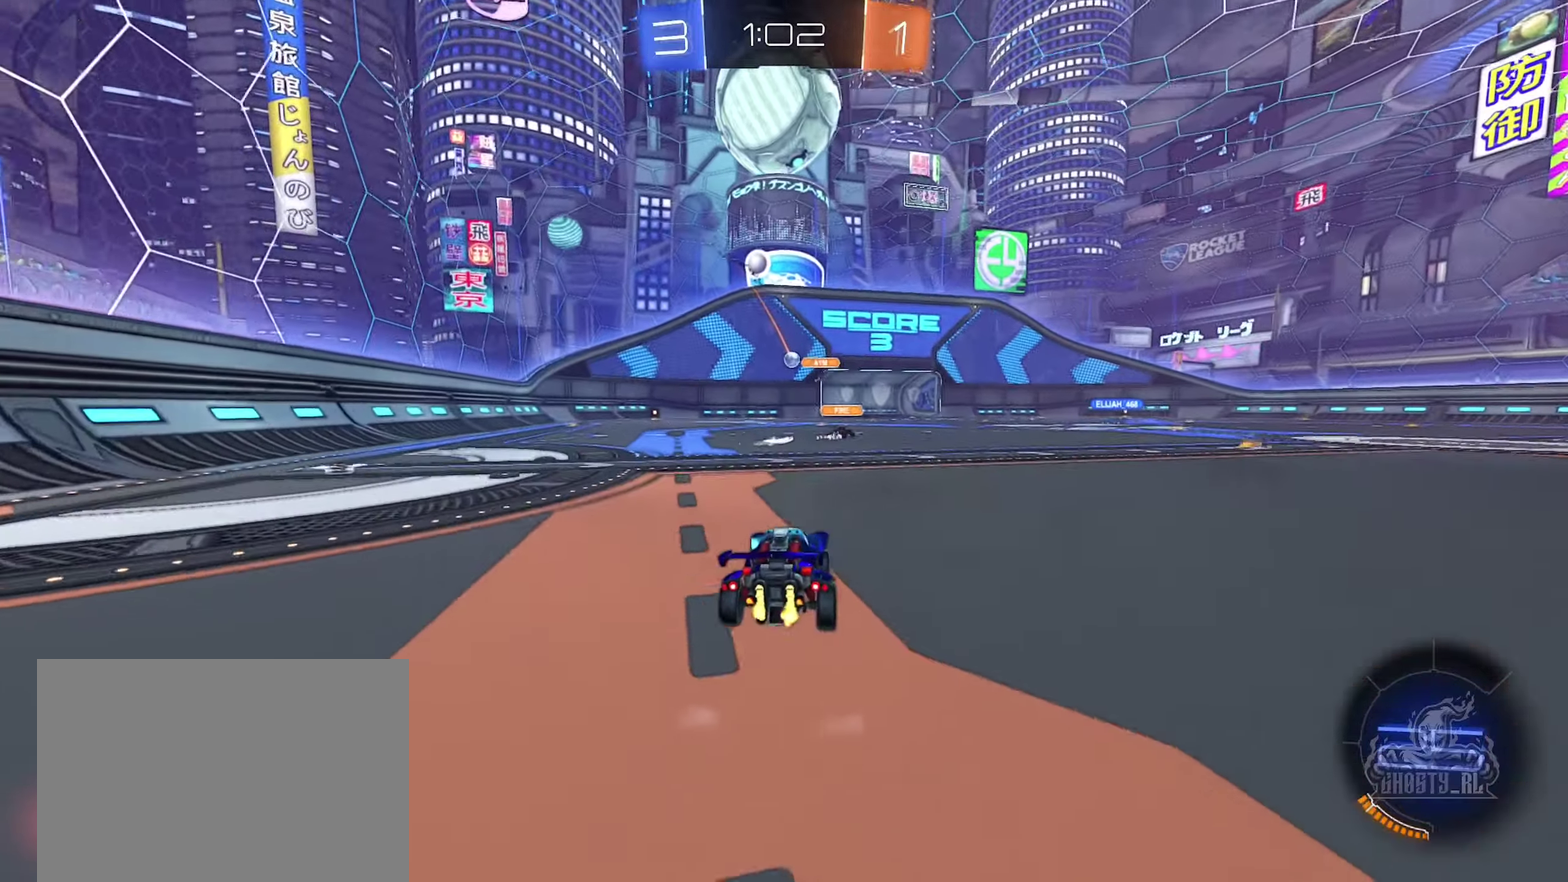
{"buttons": [], "left_stick": "center", "right_stick": "center", "events": []}
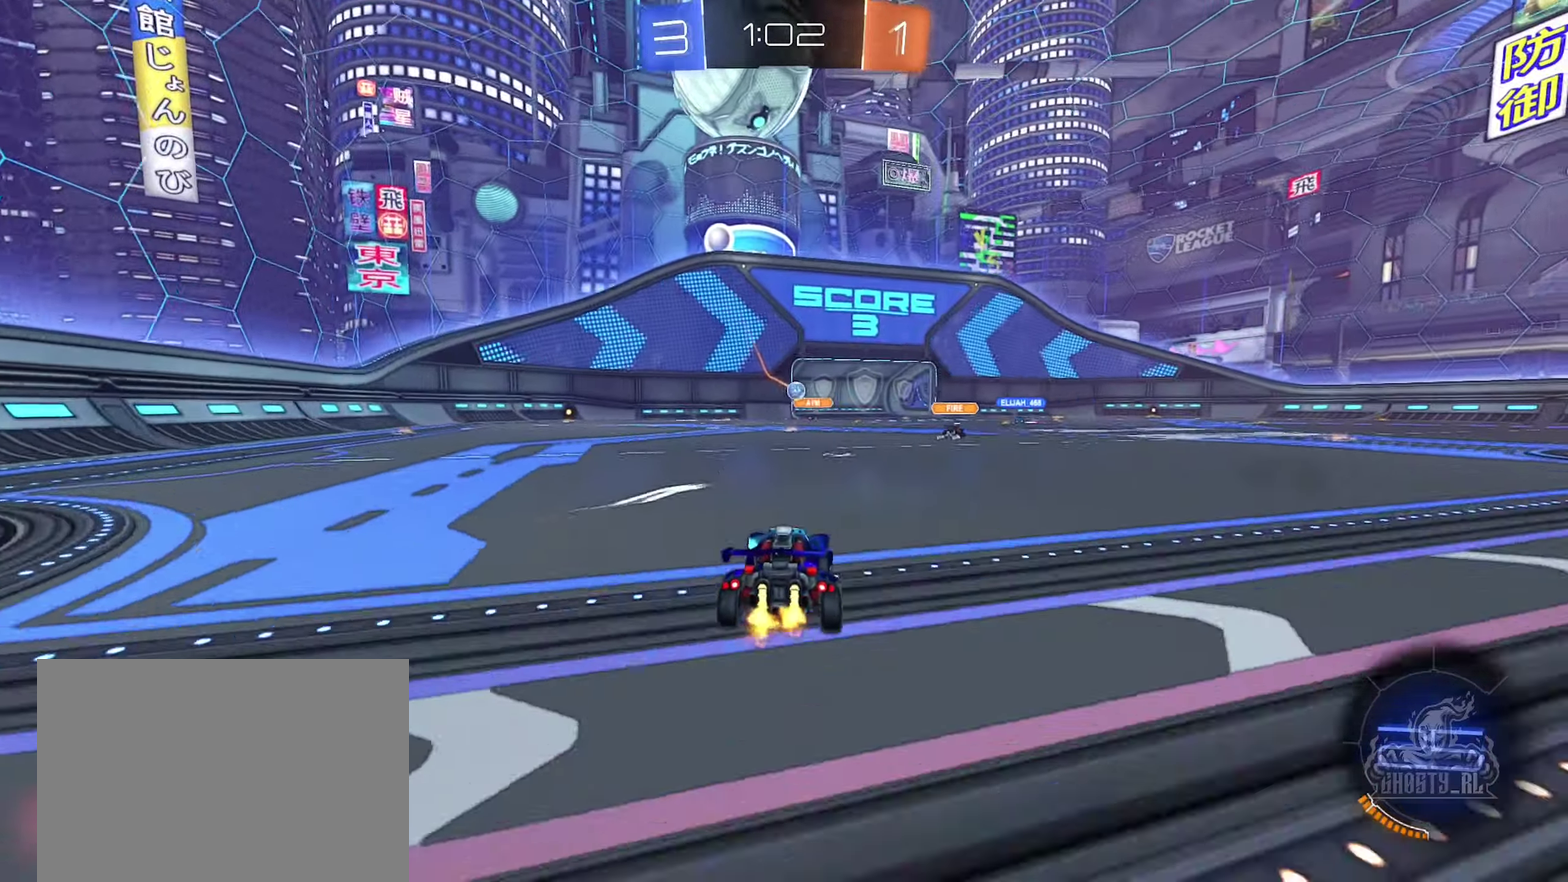
{"buttons": [], "left_stick": "center", "right_stick": "center", "events": []}
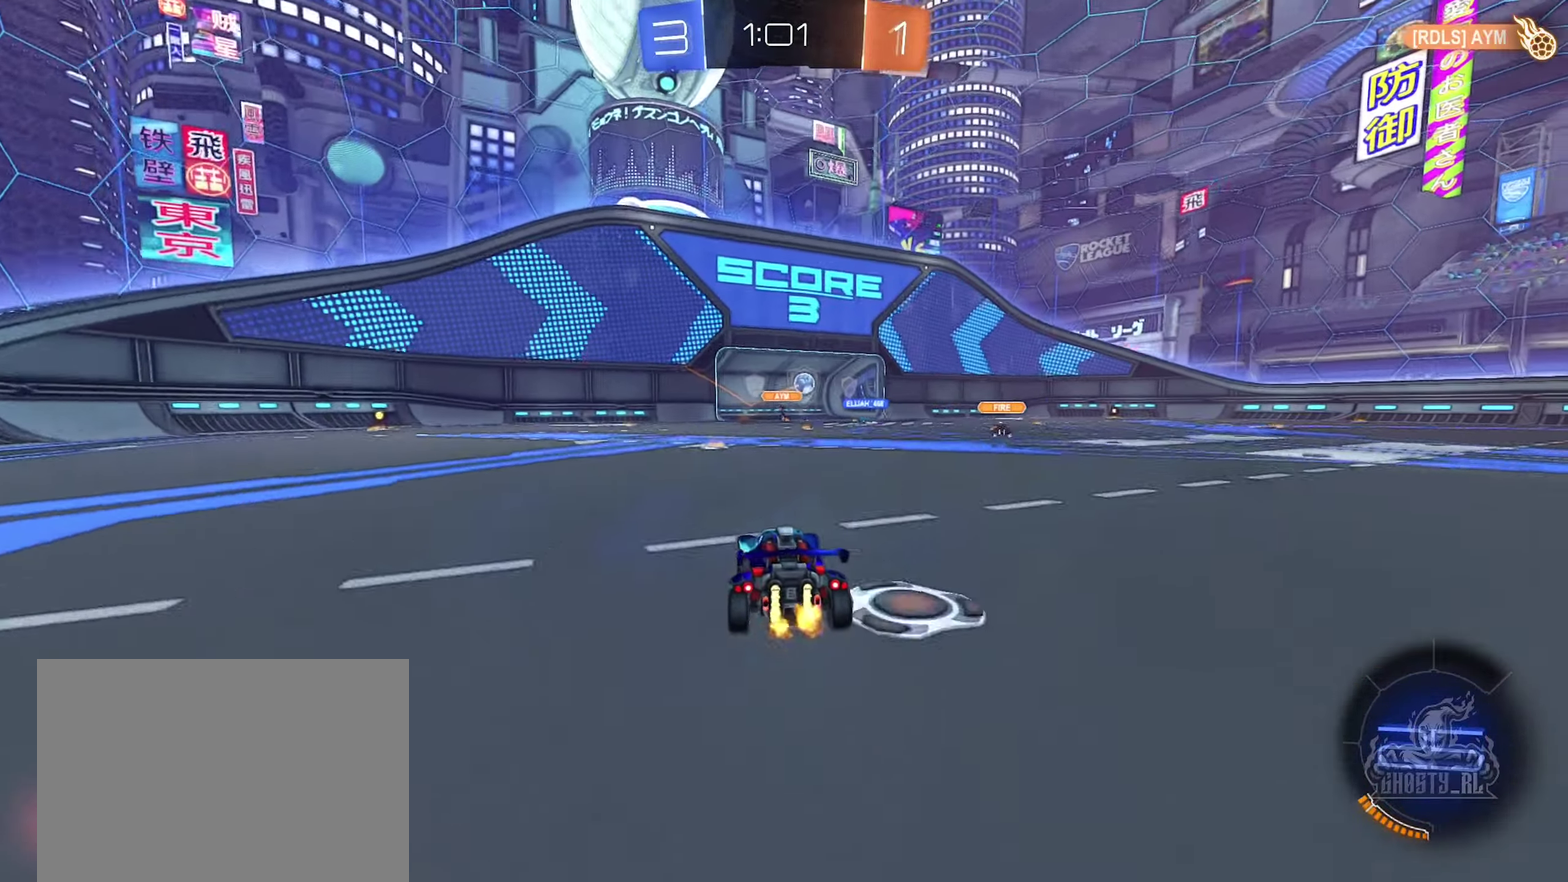
{"buttons": [], "left_stick": "center", "right_stick": "center", "events": [[200, "left_stick", "right"], [317, "left_stick", "center"]]}
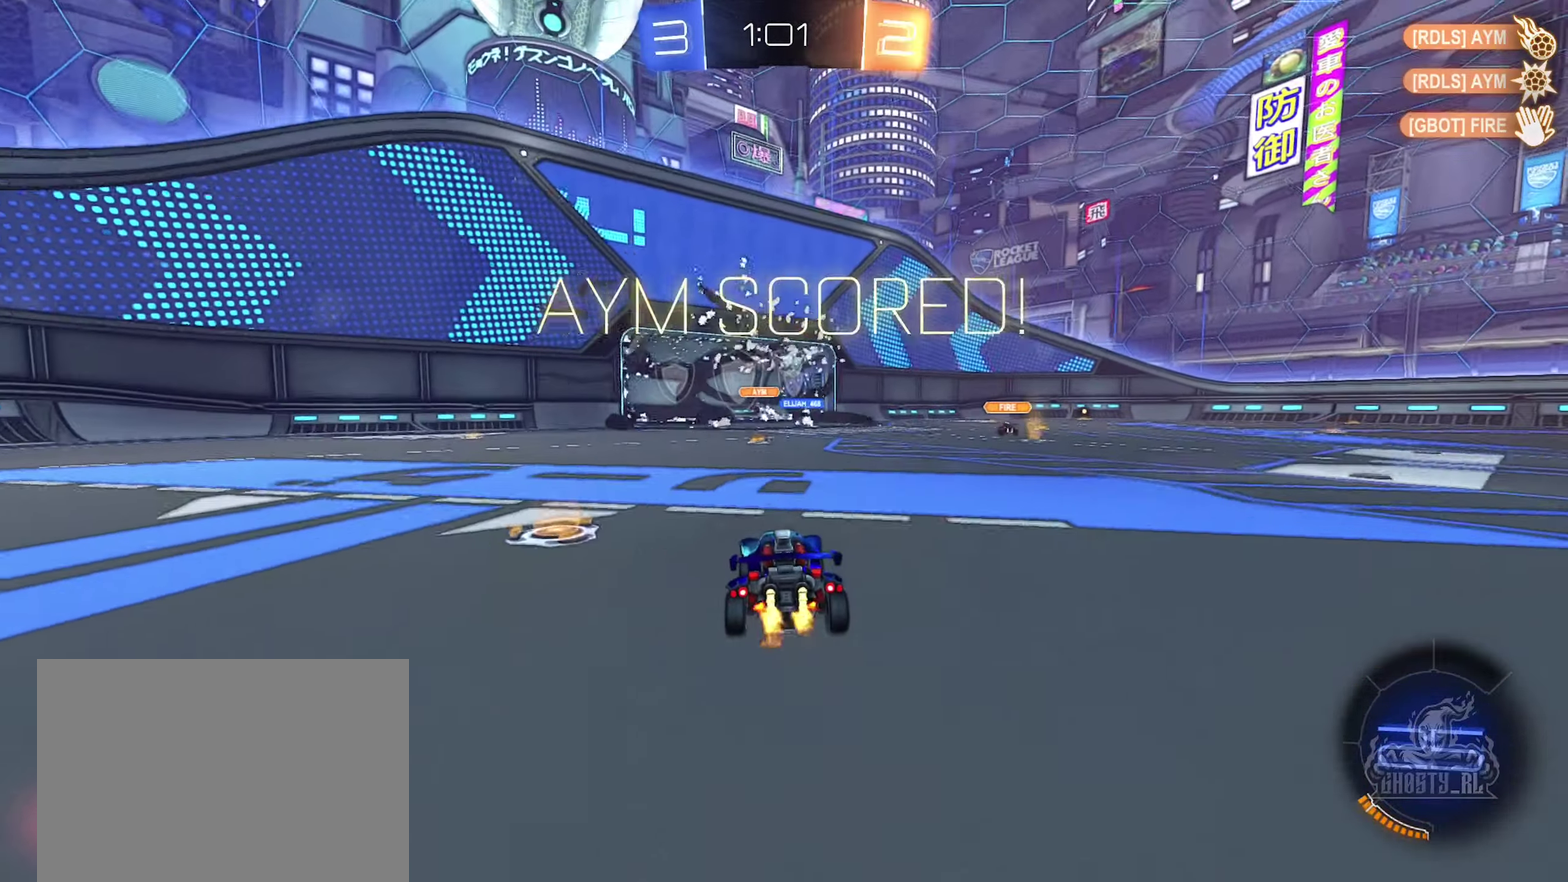
{"buttons": ["DPAD_DOWN"], "left_stick": "center", "right_stick": "center", "events": [[450, "DPAD_DOWN", "down"]]}
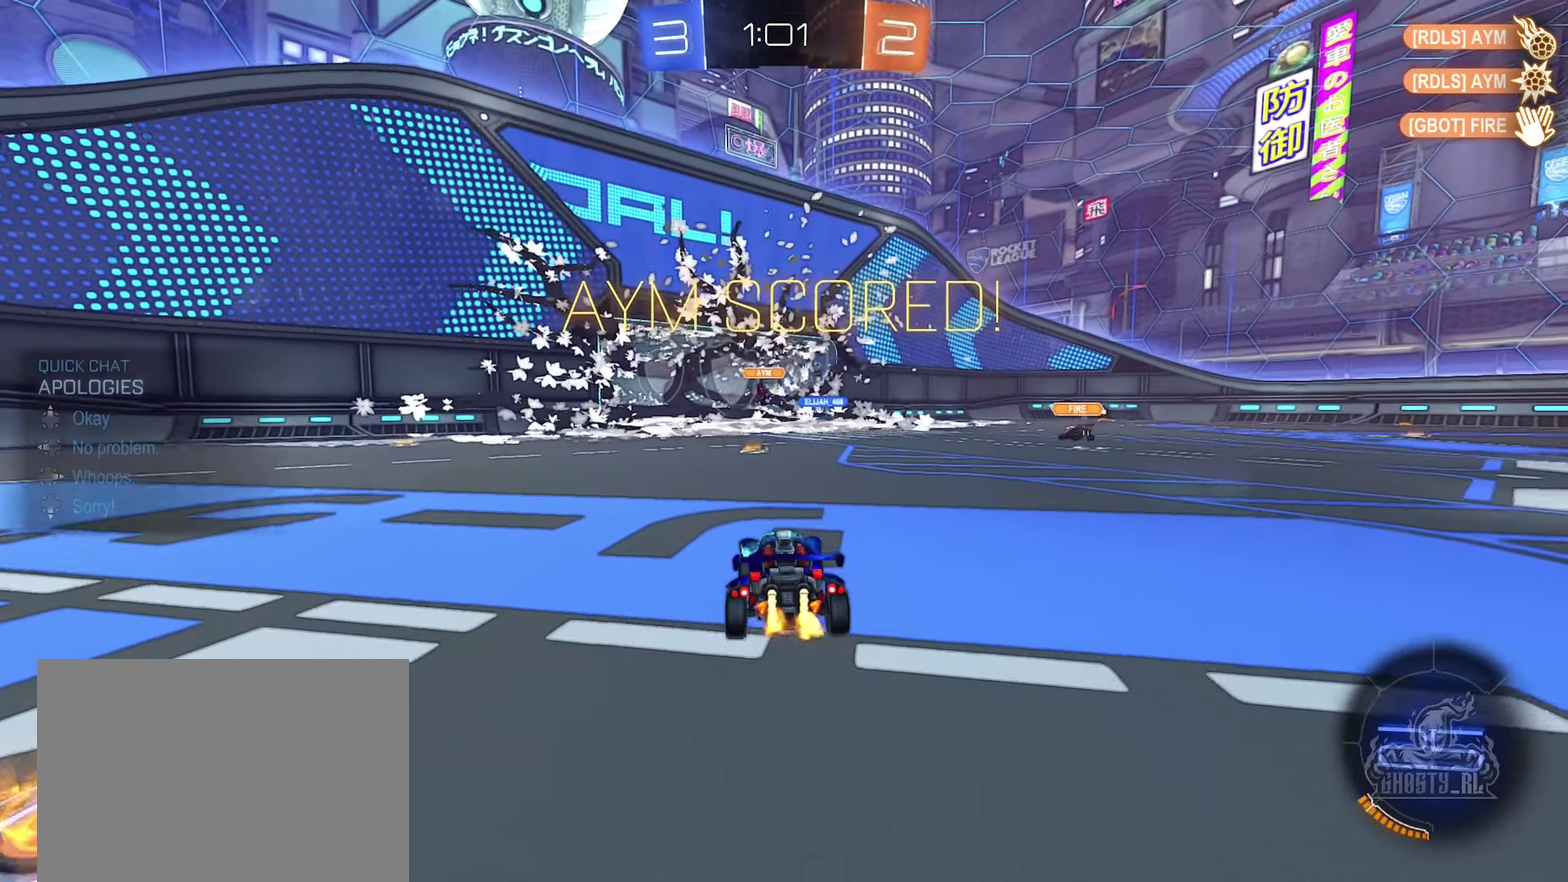
{"buttons": ["A", "B"], "left_stick": "down", "right_stick": "center", "events": [[33, "DPAD_DOWN", "up"], [100, "DPAD_DOWN", "down"], [183, "DPAD_DOWN", "up"], [317, "B", "down"], [367, "left_stick", "down-right"], [433, "A", "down"], [483, "left_stick", "down"]]}
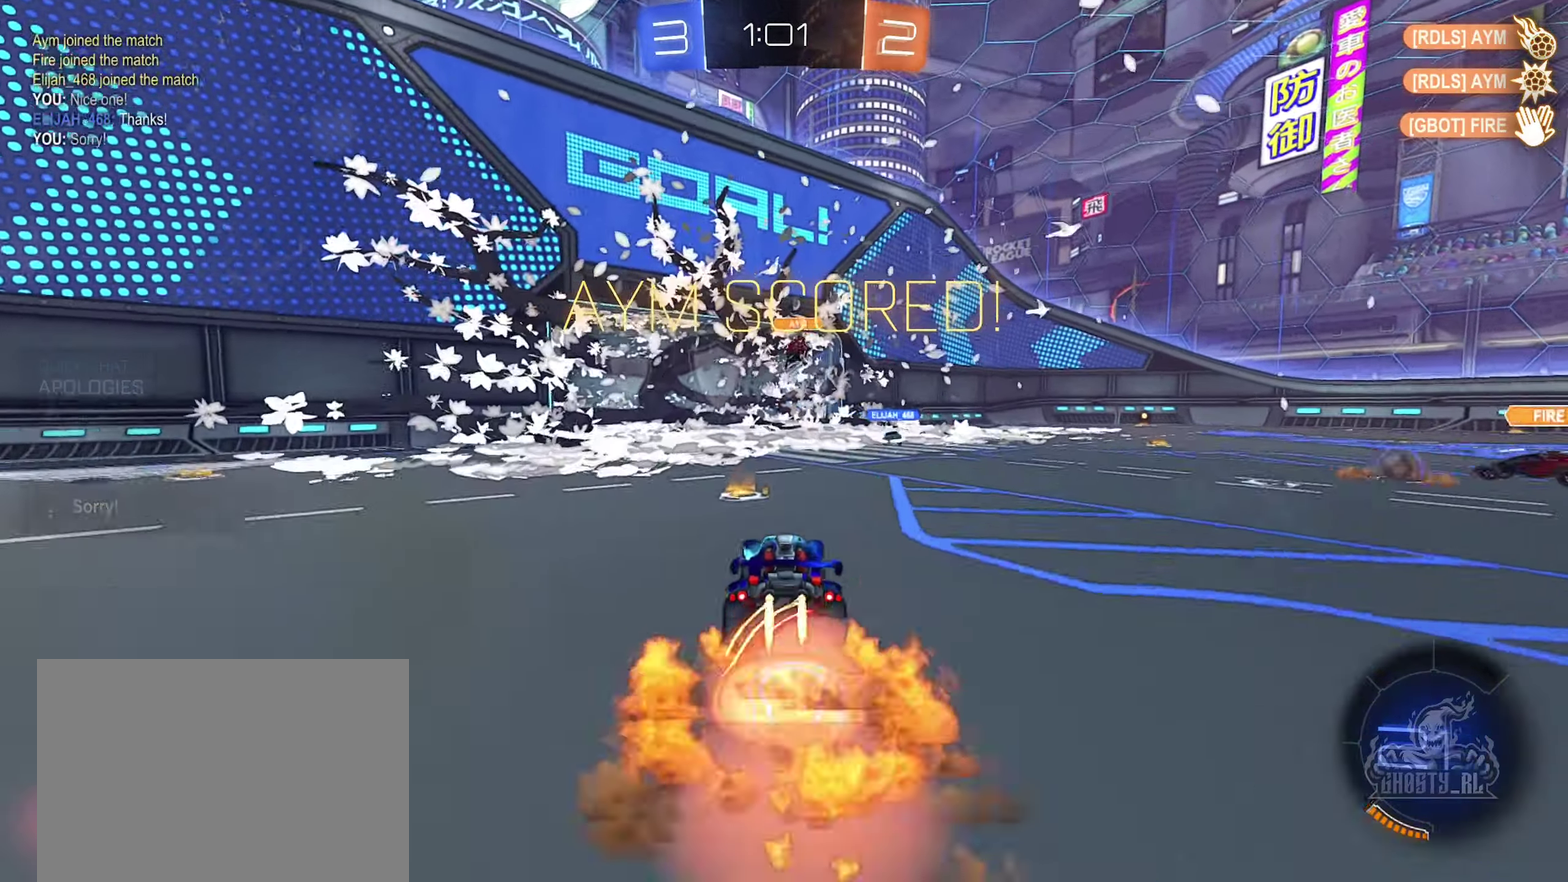
{"buttons": ["B", "L1"], "left_stick": "down-left", "right_stick": "center", "events": [[117, "A", "up"], [117, "left_stick", "center"], [200, "A", "down"], [233, "left_stick", "down"], [250, "L1", "down"], [417, "A", "up"], [467, "left_stick", "down-left"]]}
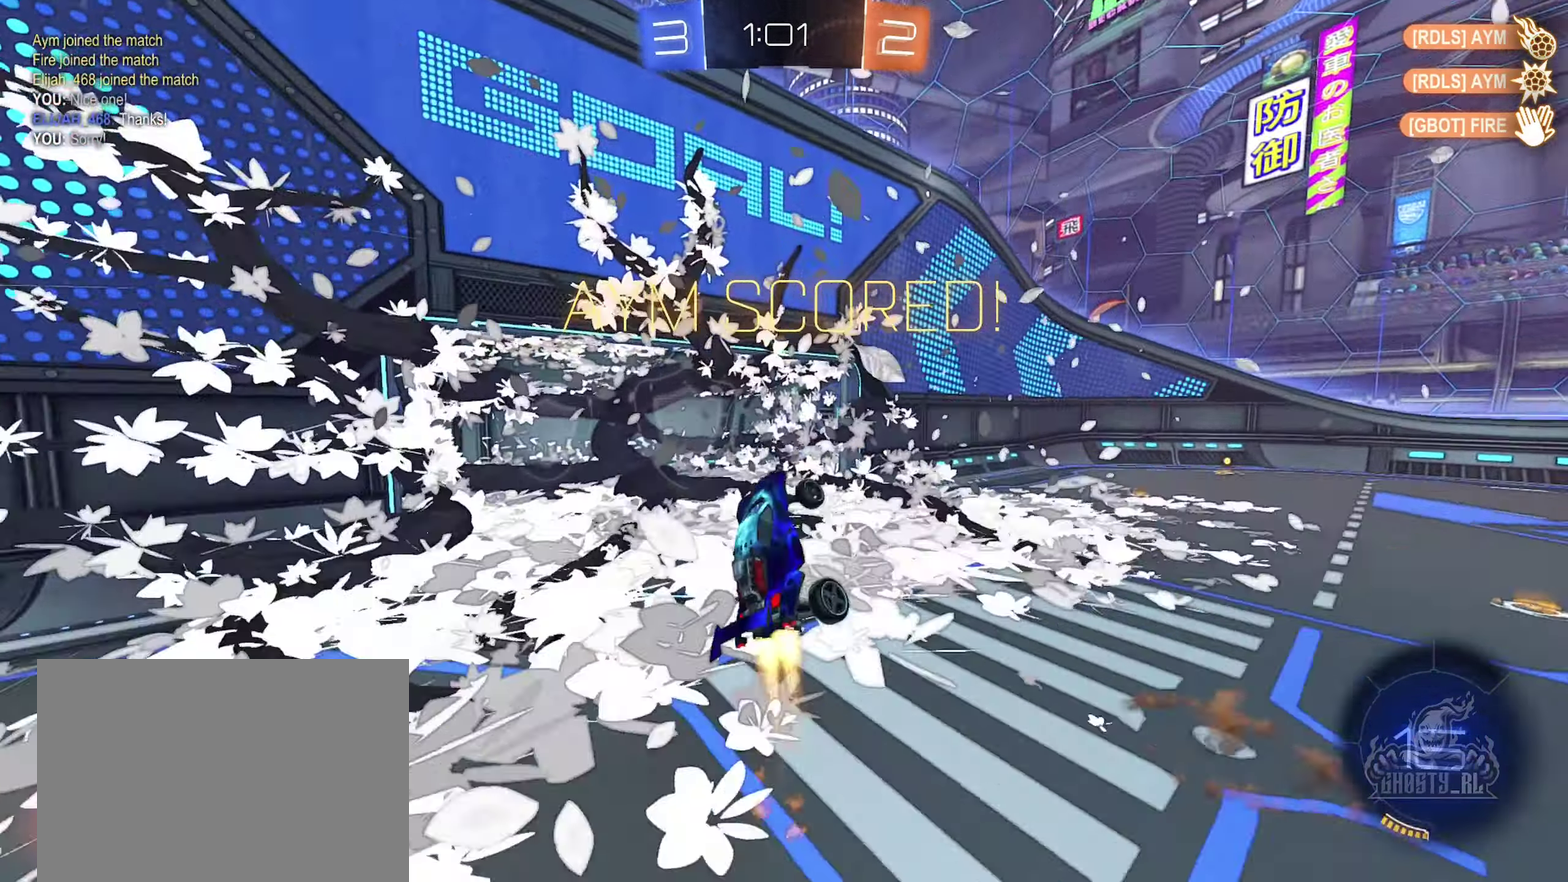
{"buttons": [], "left_stick": "down", "right_stick": "center", "events": [[83, "left_stick", "center"], [117, "L1", "up"], [400, "B", "up"], [450, "left_stick", "down"]]}
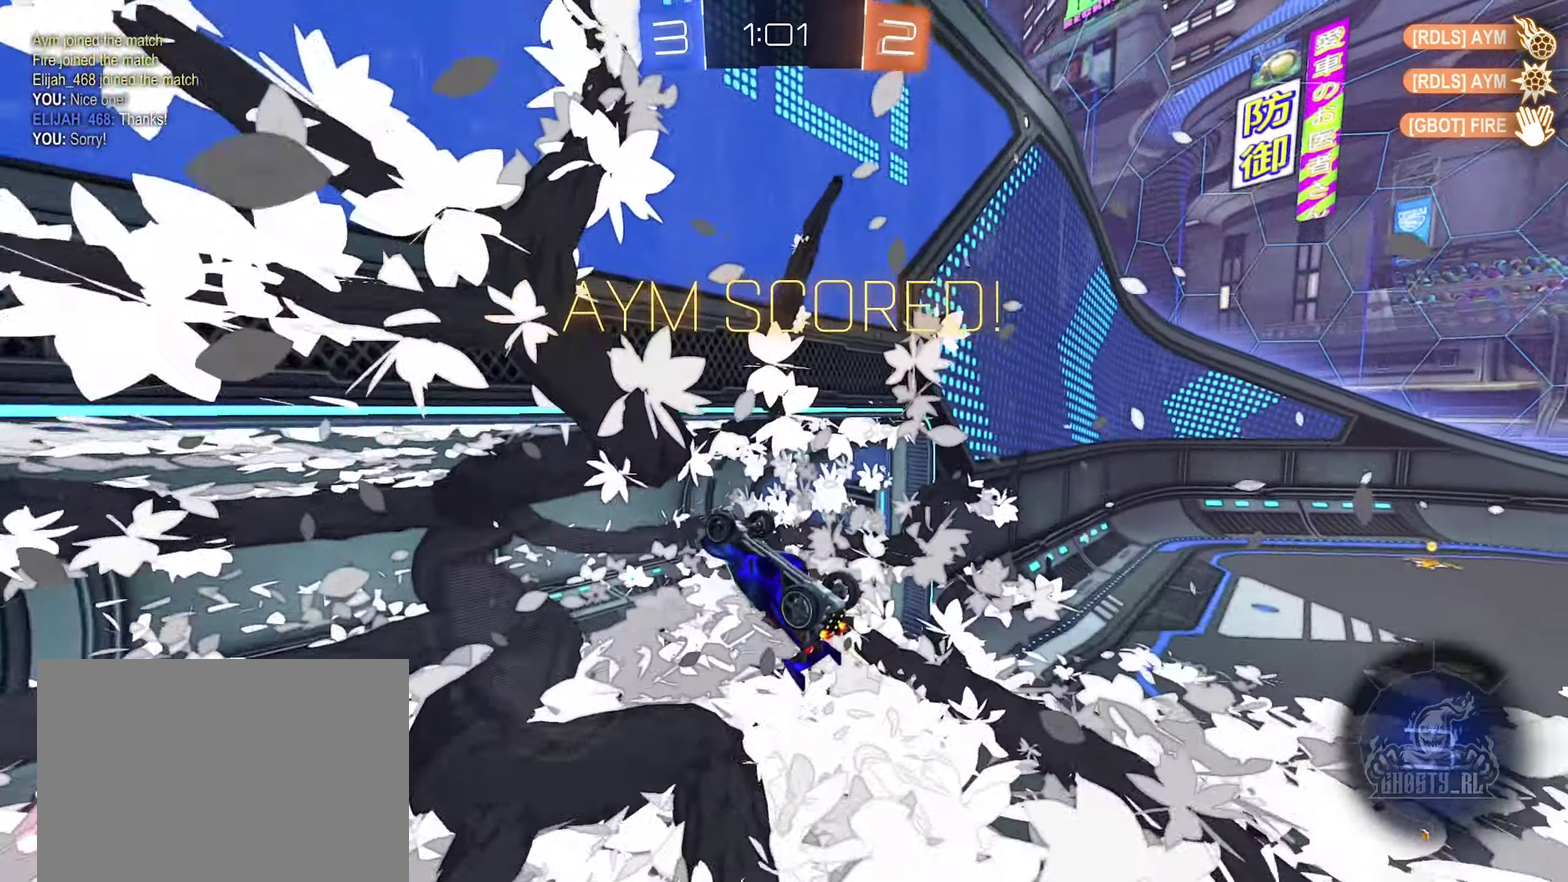
{"buttons": ["B"], "left_stick": "center", "right_stick": "center", "events": [[84, "left_stick", "down-left"], [134, "left_stick", "center"], [167, "B", "down"], [250, "left_stick", "down"], [450, "left_stick", "center"]]}
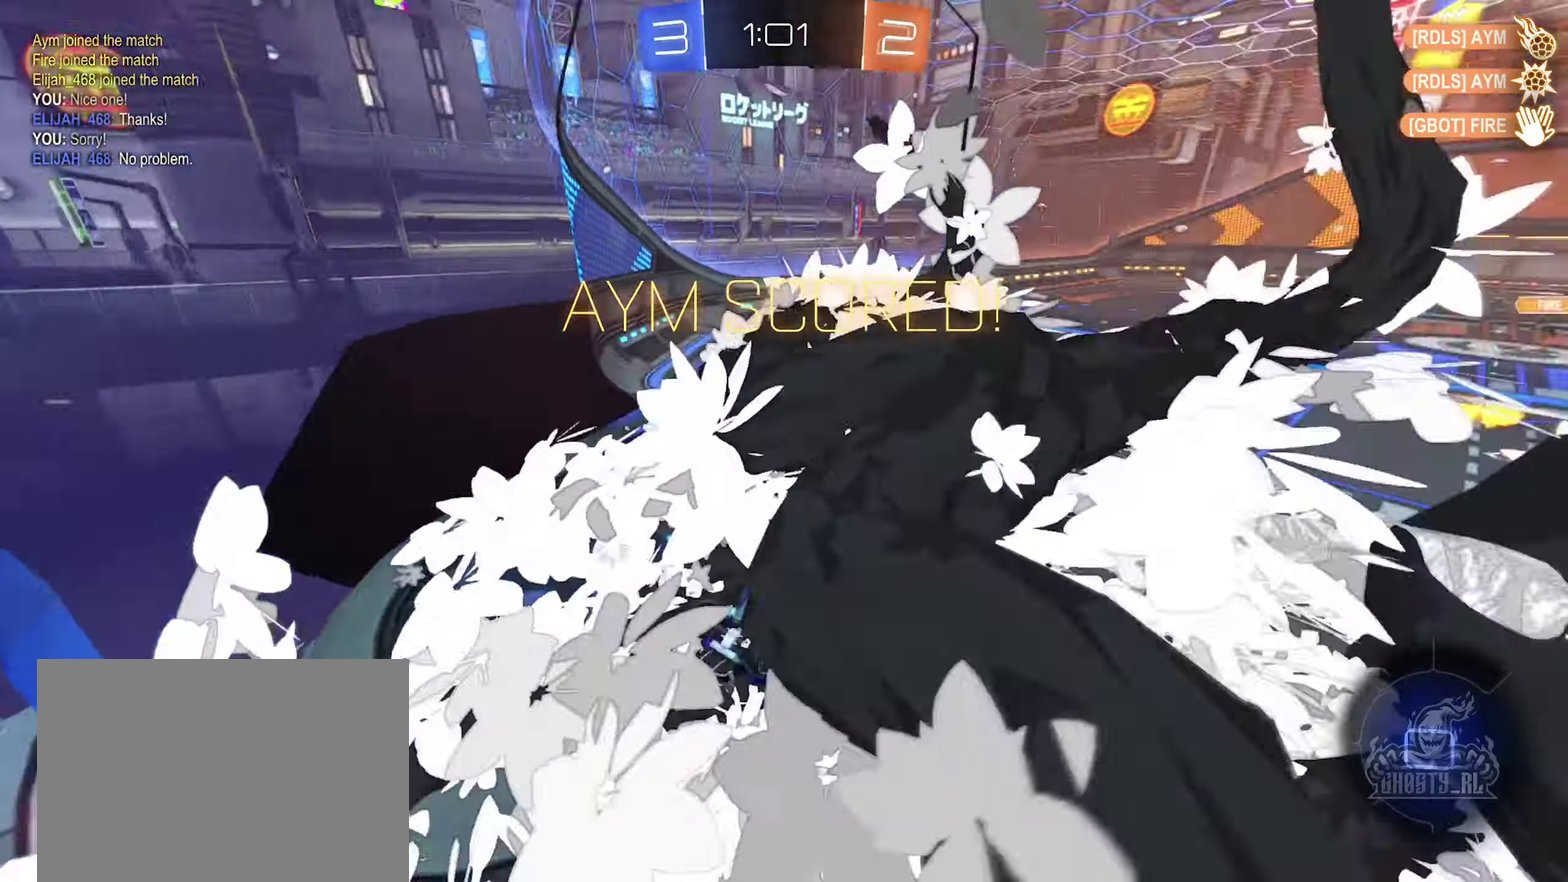
{"buttons": [], "left_stick": "right", "right_stick": "center", "events": [[384, "B", "up"], [450, "left_stick", "right"]]}
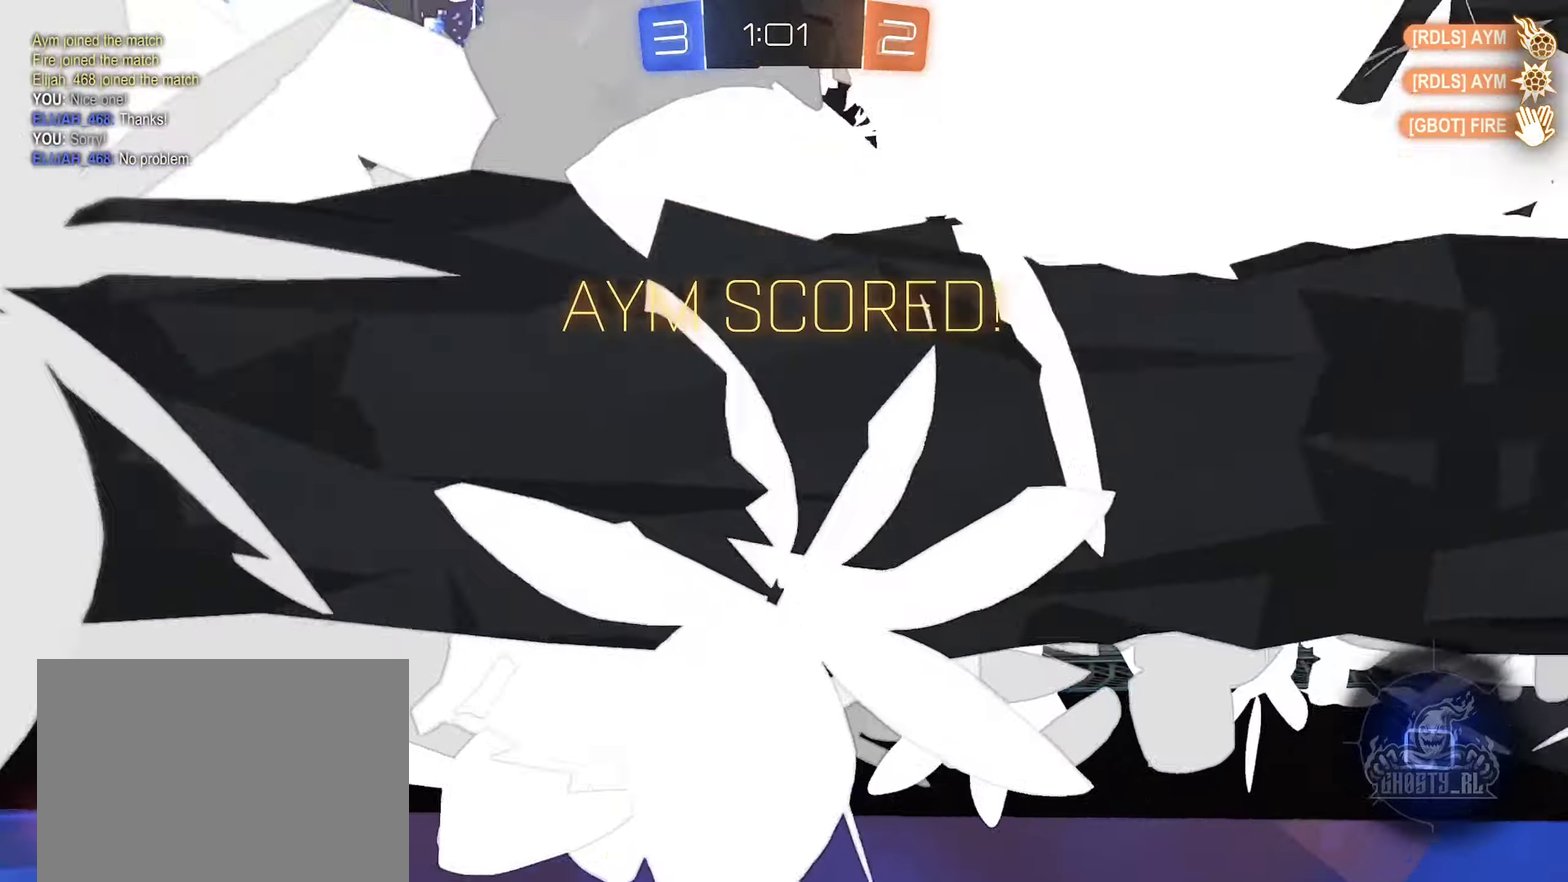
{"buttons": ["A", "L1"], "left_stick": "down", "right_stick": "center", "events": [[117, "left_stick", "up"], [200, "A", "down"], [284, "A", "up"], [350, "A", "down"], [384, "left_stick", "down-left"], [450, "left_stick", "down"], [484, "L1", "down"]]}
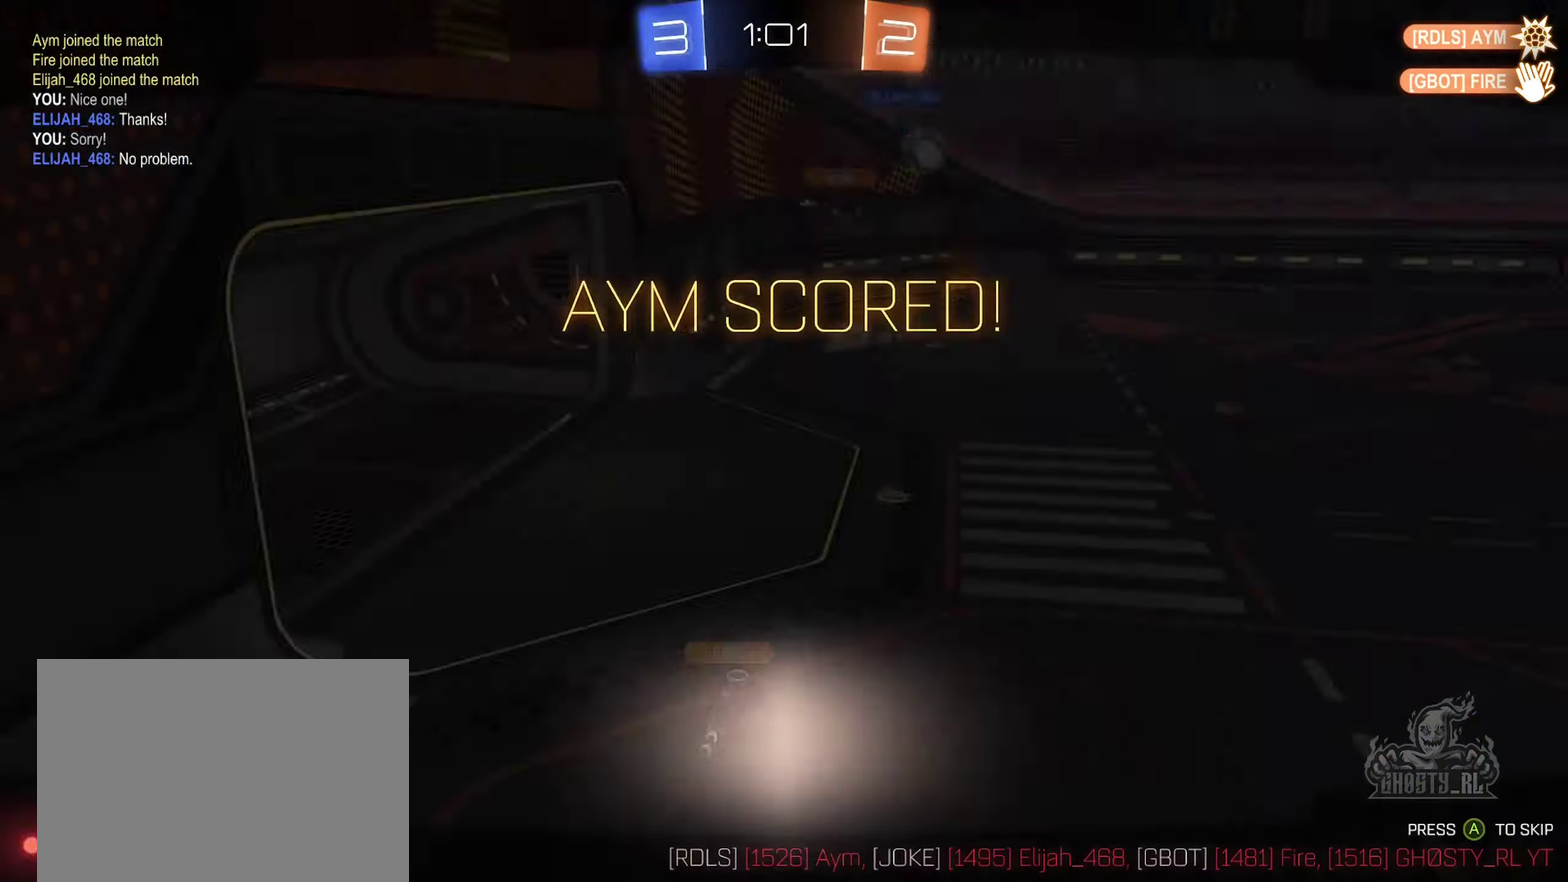
{"buttons": ["A", "L1"], "left_stick": "left", "right_stick": "center"}
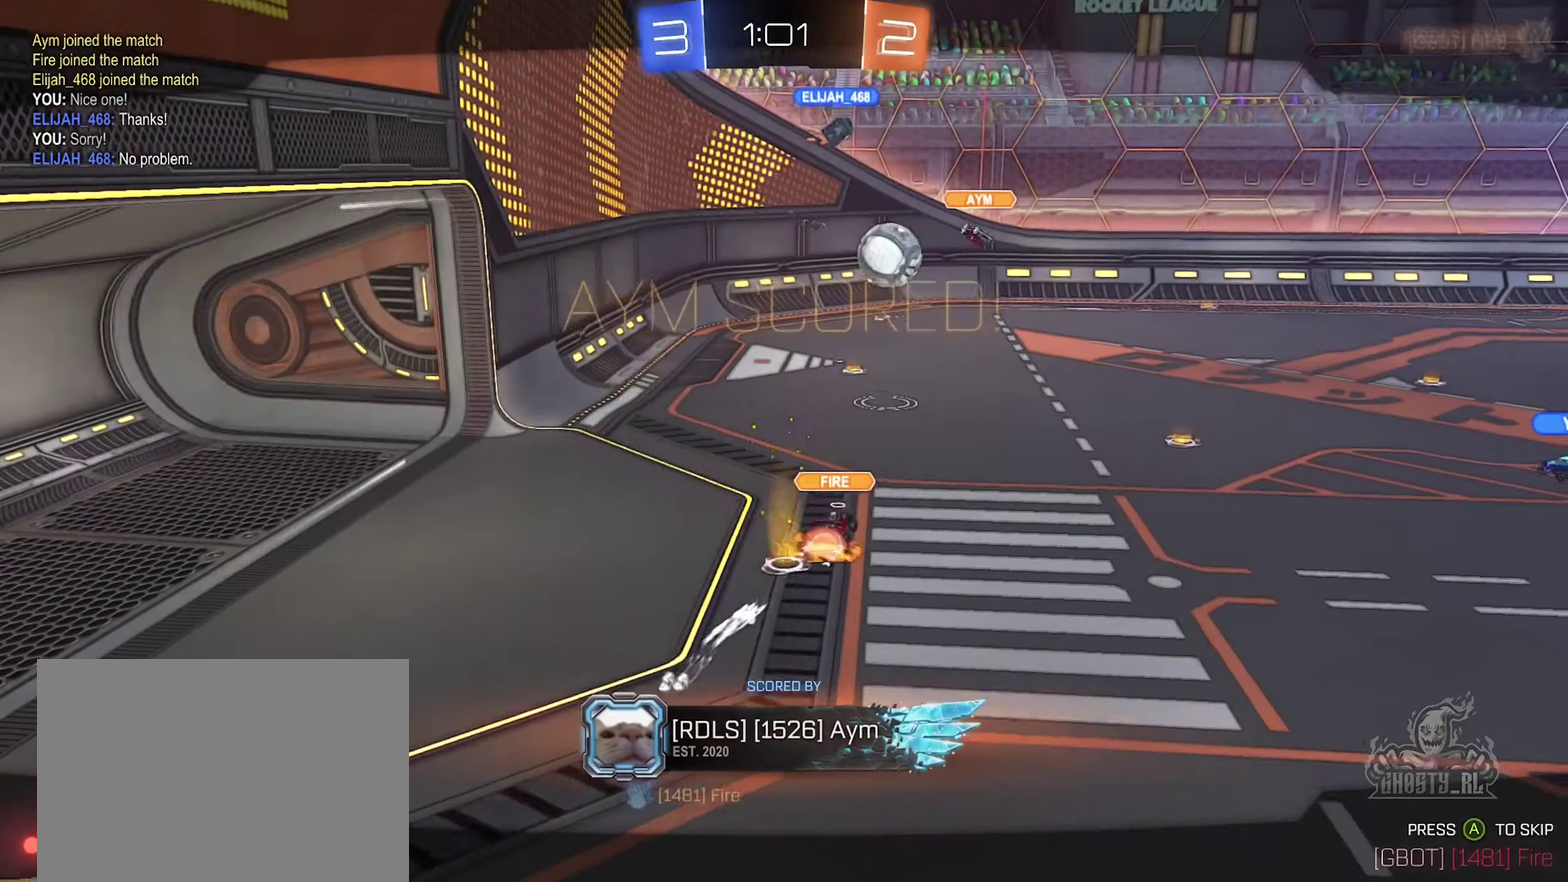
{"buttons": [], "left_stick": "center", "right_stick": "center"}